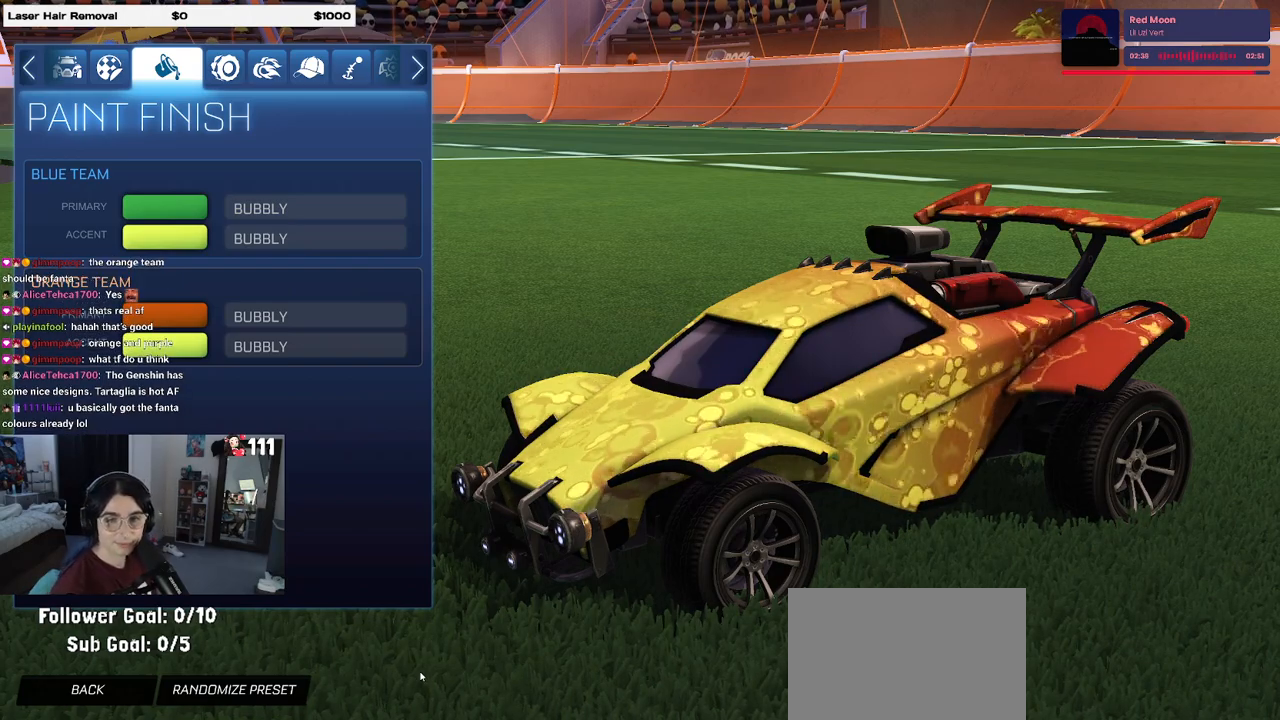
Gameplay with a controller (PlayStation layout); each line is a JSON object with the inputs held at the frame after it. "events" lists button and stick changes between this image and that frame as [ms after this image, input, new state], when the widget could be followed in between.
{"buttons": [], "left_stick": "center", "right_stick": "left", "events": [[383, "right_stick", "left"]]}
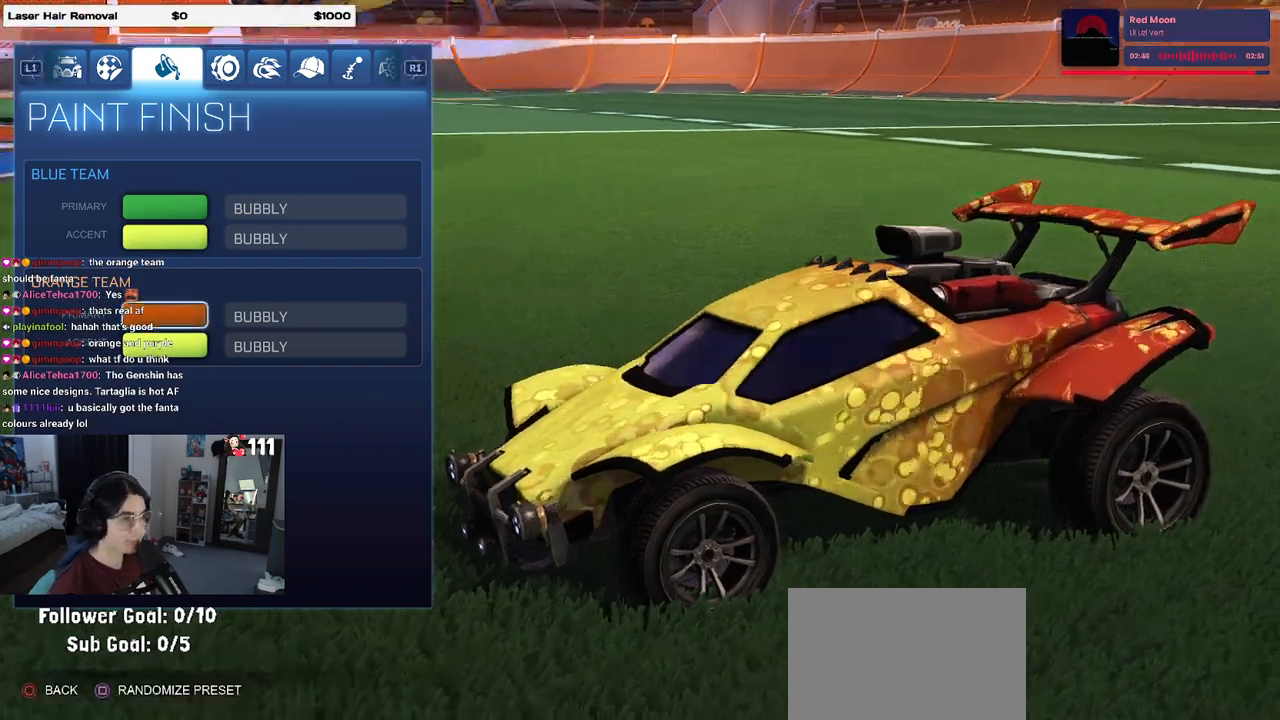
{"buttons": [], "left_stick": "center", "right_stick": "right", "events": [[200, "right_stick", "center"], [300, "right_stick", "right"]]}
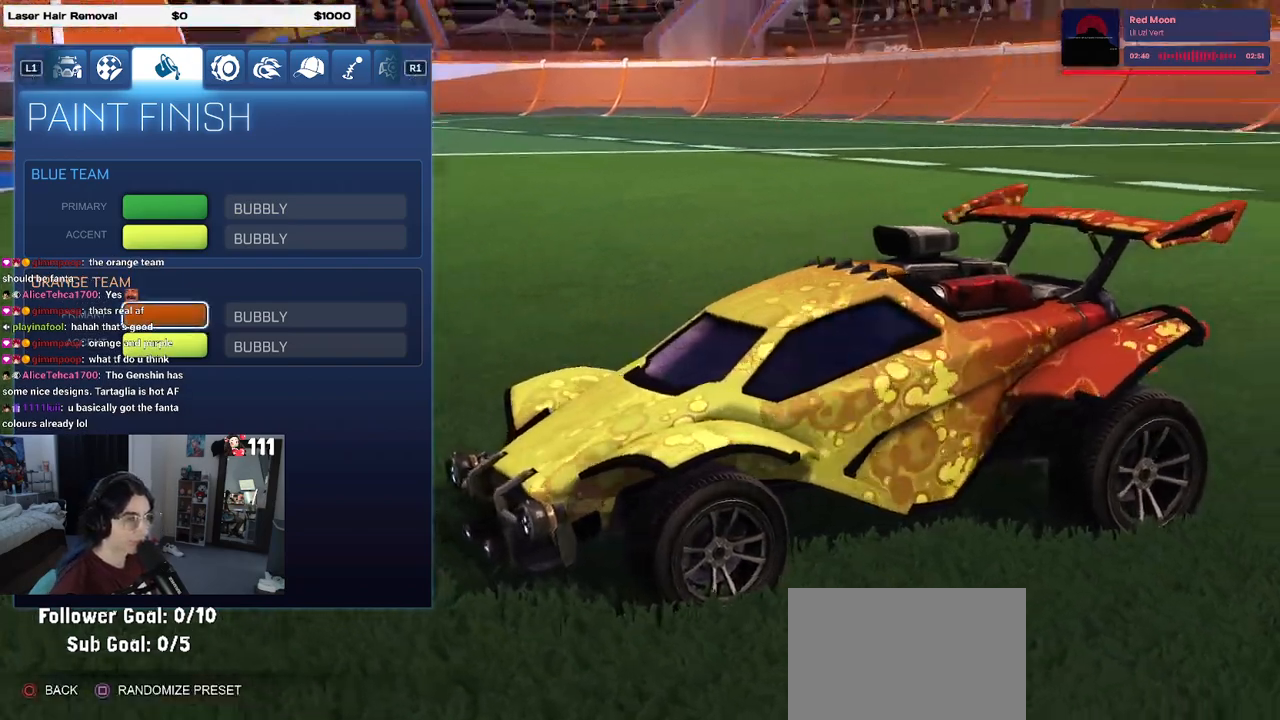
{"buttons": [], "left_stick": "center", "right_stick": "down-right", "events": [[483, "right_stick", "down-right"]]}
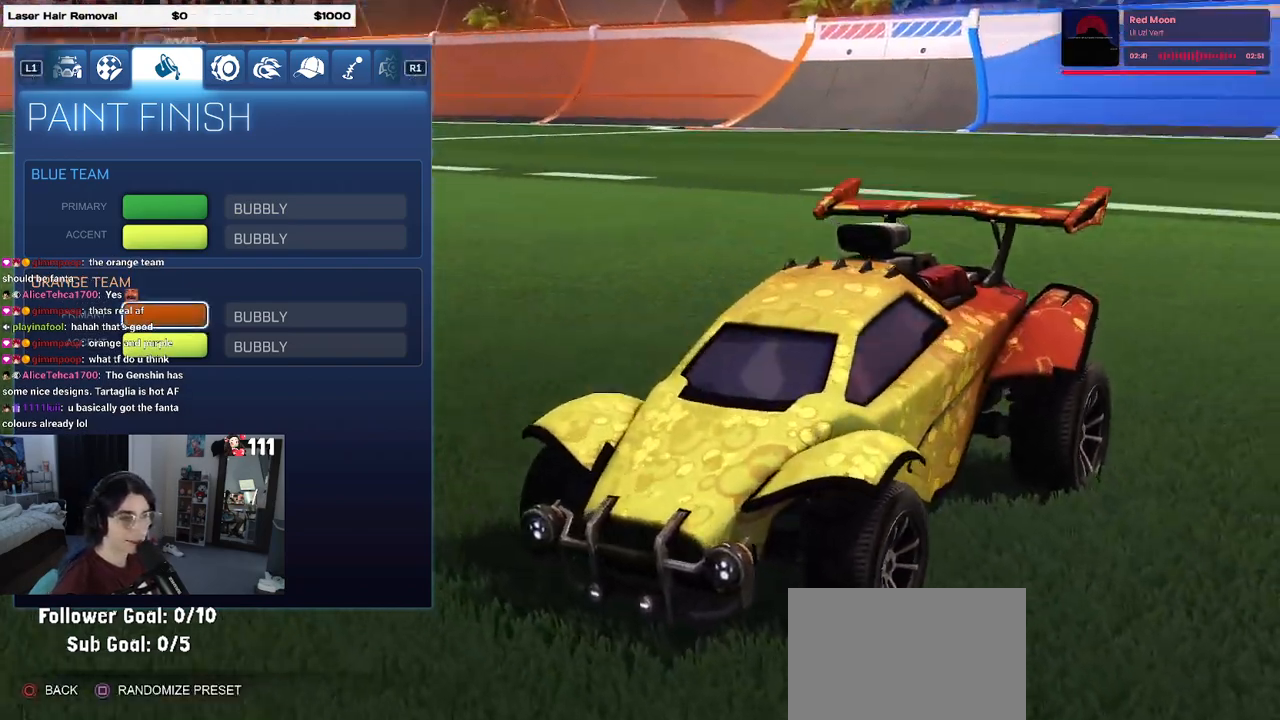
{"buttons": [], "left_stick": "center", "right_stick": "center", "events": [[100, "left_stick", "down-left"], [117, "right_stick", "center"], [217, "CROSS", "down"], [250, "left_stick", "center"], [283, "CROSS", "up"]]}
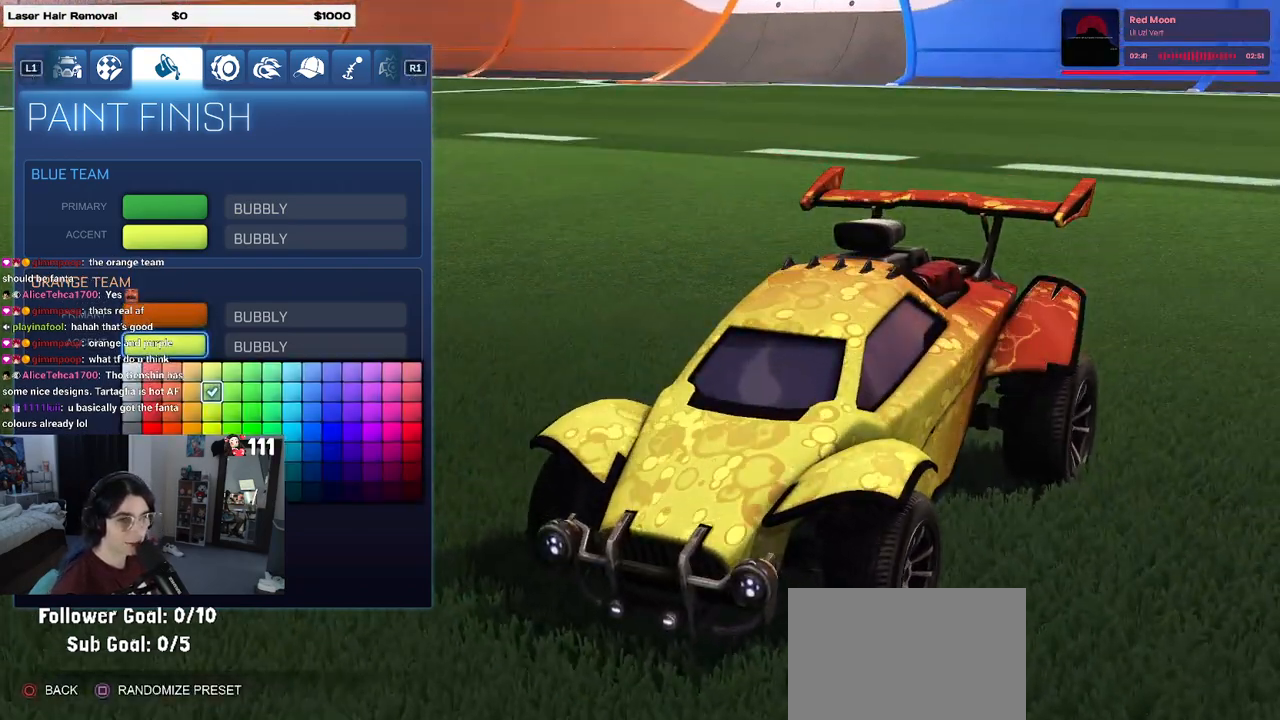
{"buttons": [], "left_stick": "up", "right_stick": "center", "events": [[450, "left_stick", "up"]]}
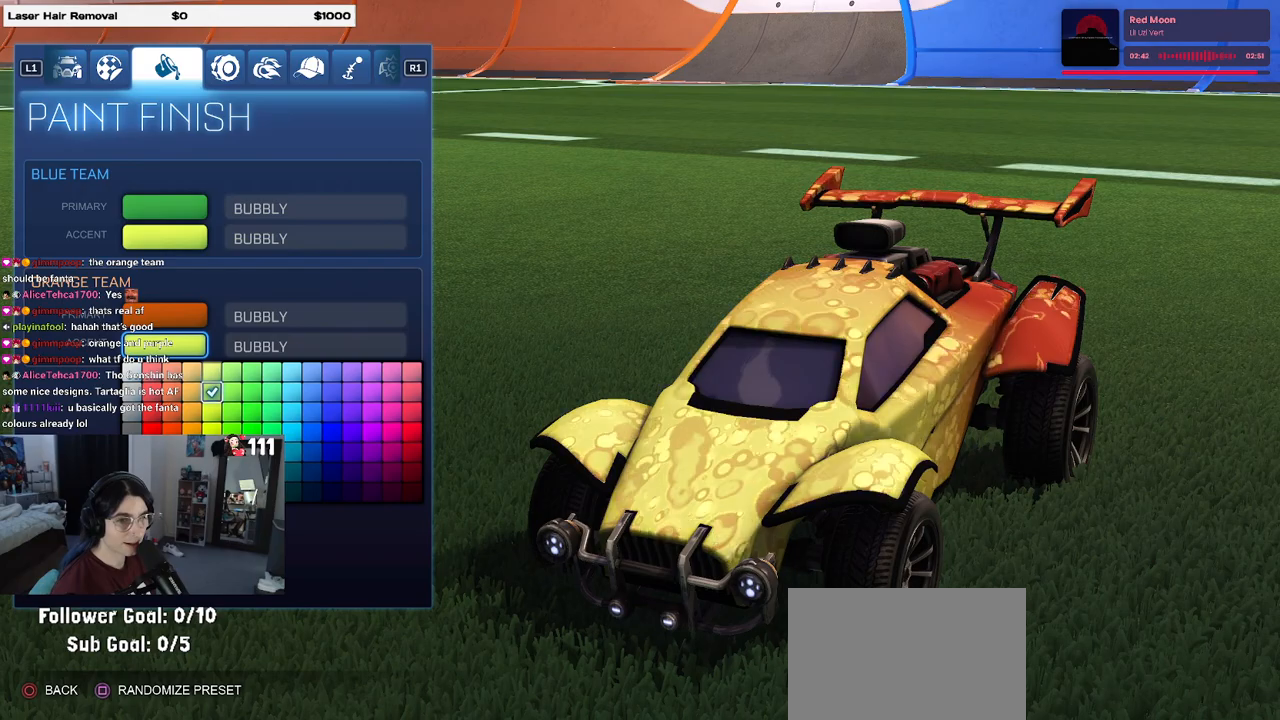
{"buttons": [], "left_stick": "down", "right_stick": "center", "events": [[117, "left_stick", "center"], [433, "left_stick", "down"]]}
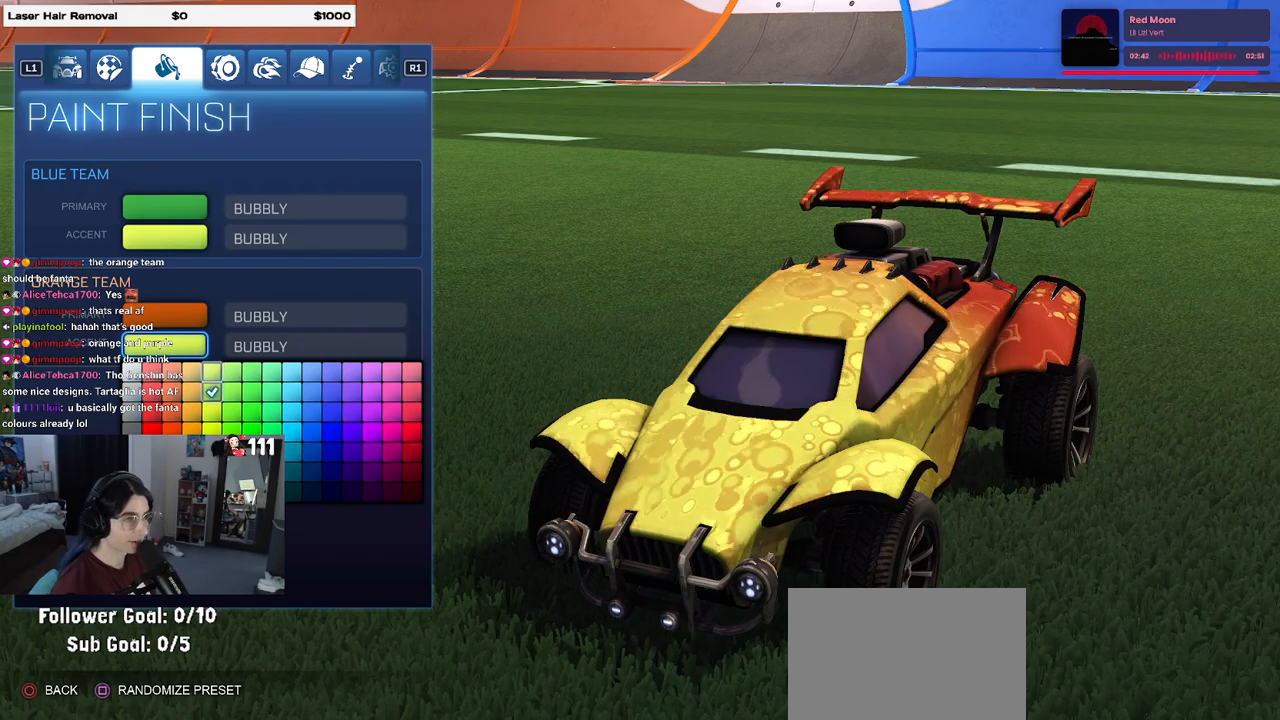
{"buttons": [], "left_stick": "down", "right_stick": "center", "events": [[300, "left_stick", "center"], [383, "left_stick", "down"]]}
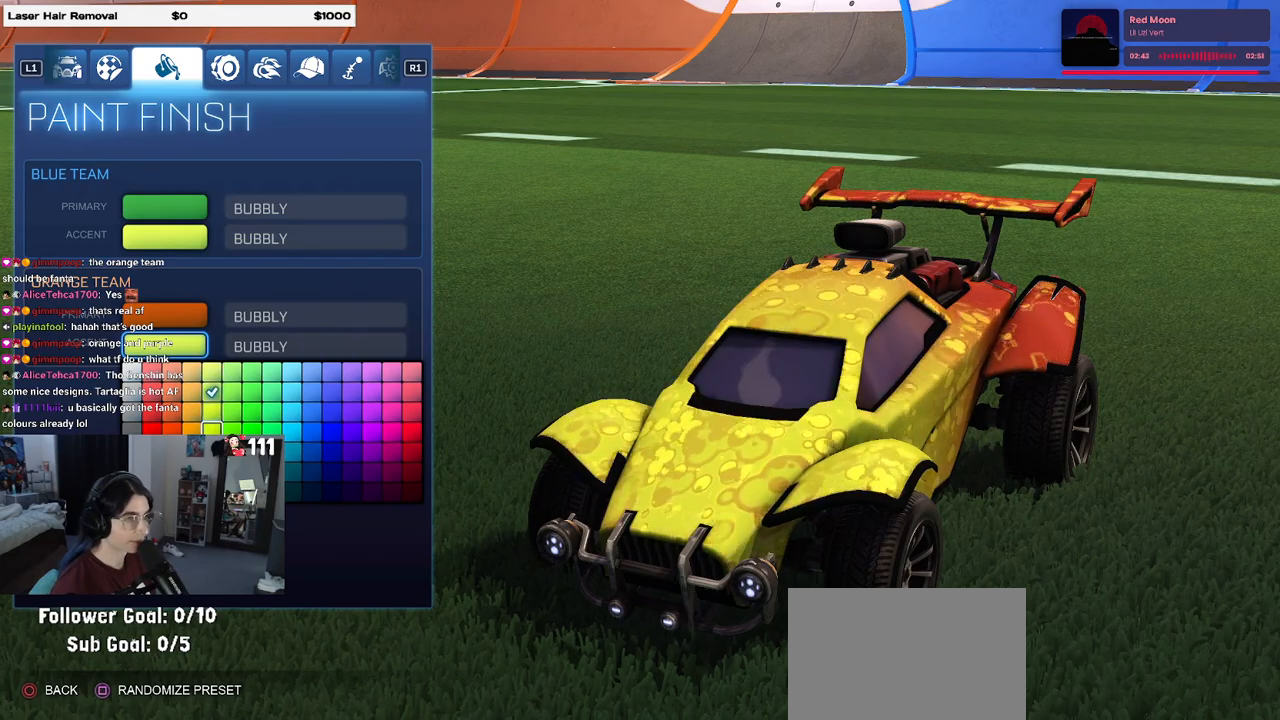
{"buttons": [], "left_stick": "center", "right_stick": "left", "events": [[50, "left_stick", "center"], [150, "right_stick", "left"]]}
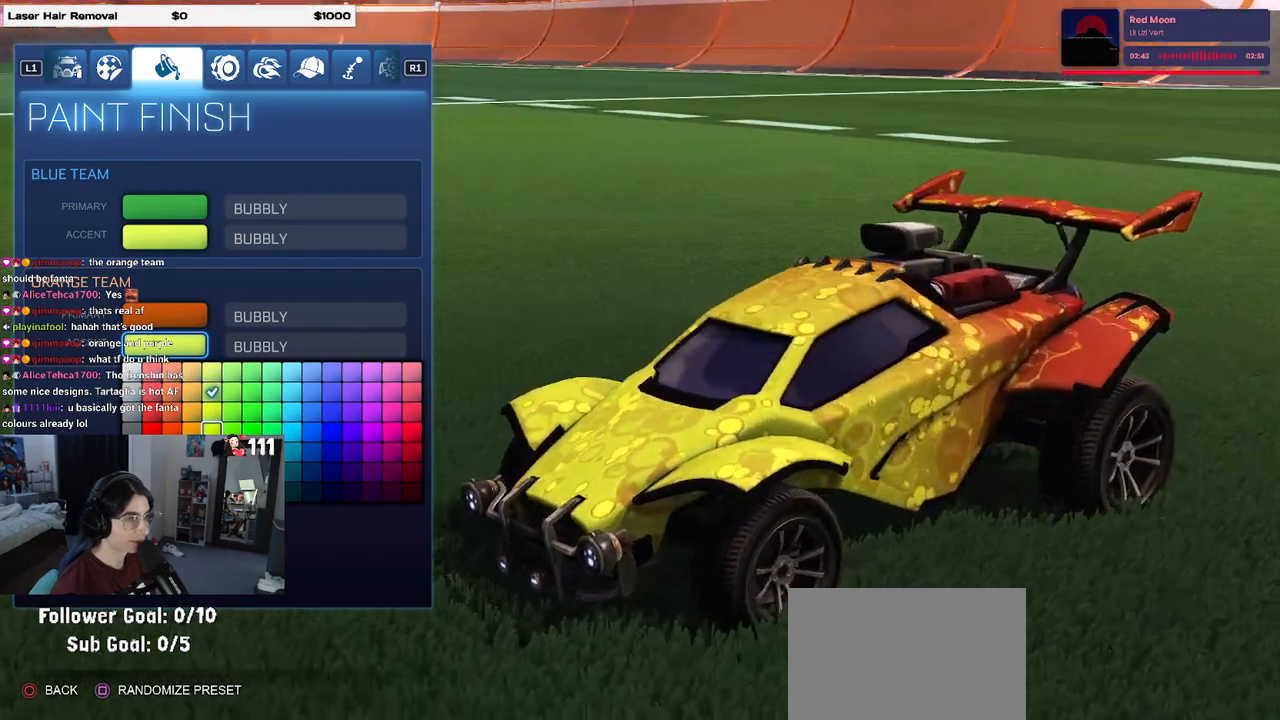
{"buttons": [], "left_stick": "up", "right_stick": "center", "events": [[383, "left_stick", "up"], [400, "right_stick", "center"]]}
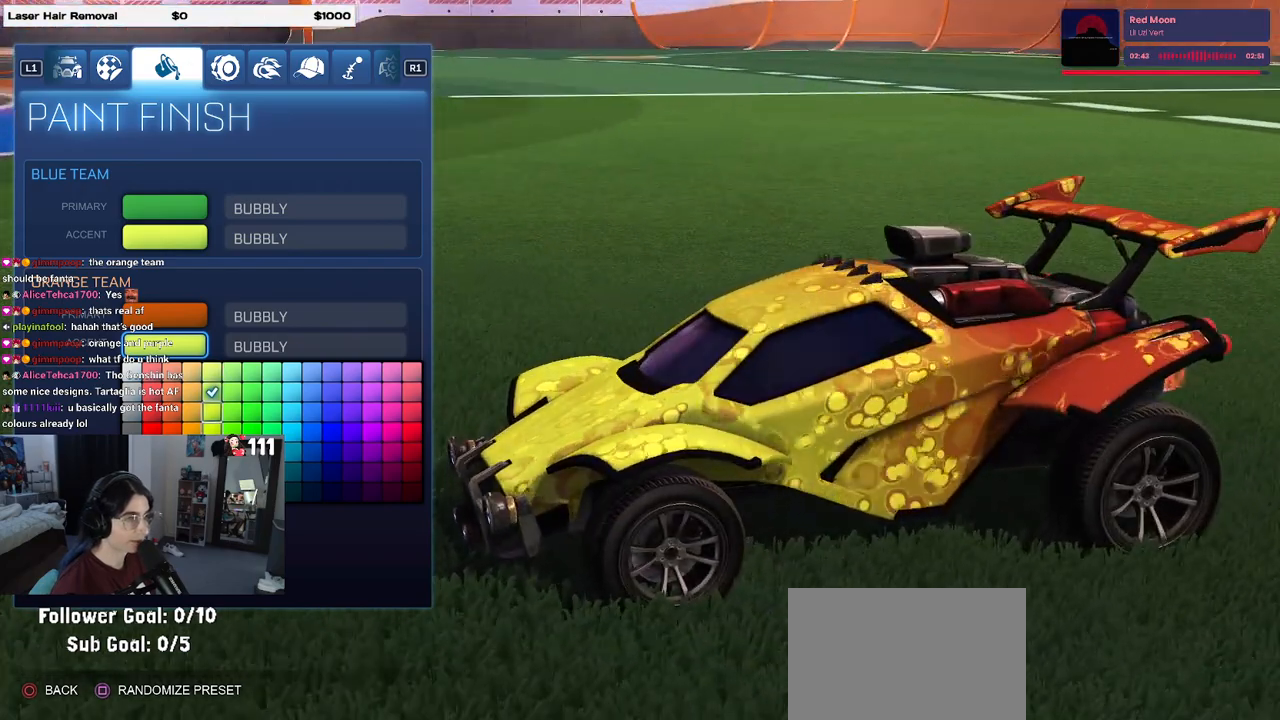
{"buttons": [], "left_stick": "down", "right_stick": "center", "events": [[33, "left_stick", "center"], [433, "left_stick", "down"]]}
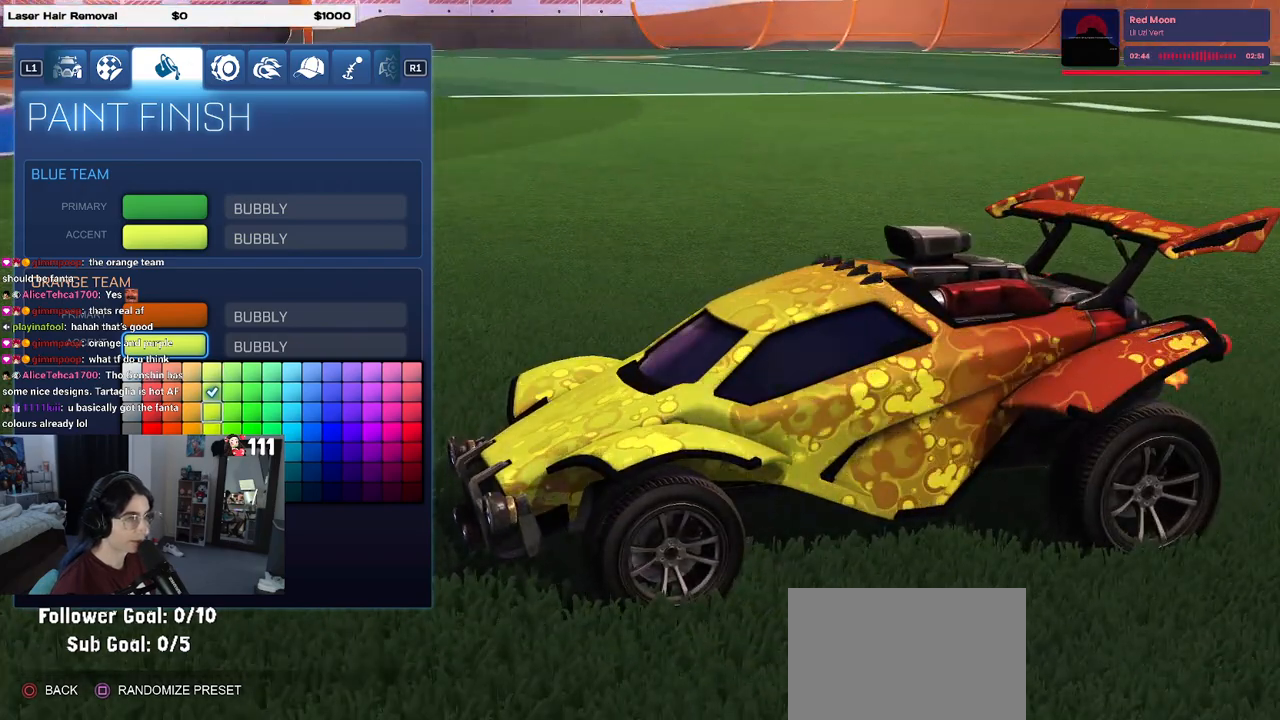
{"buttons": [], "left_stick": "center", "right_stick": "center", "events": [[117, "left_stick", "center"]]}
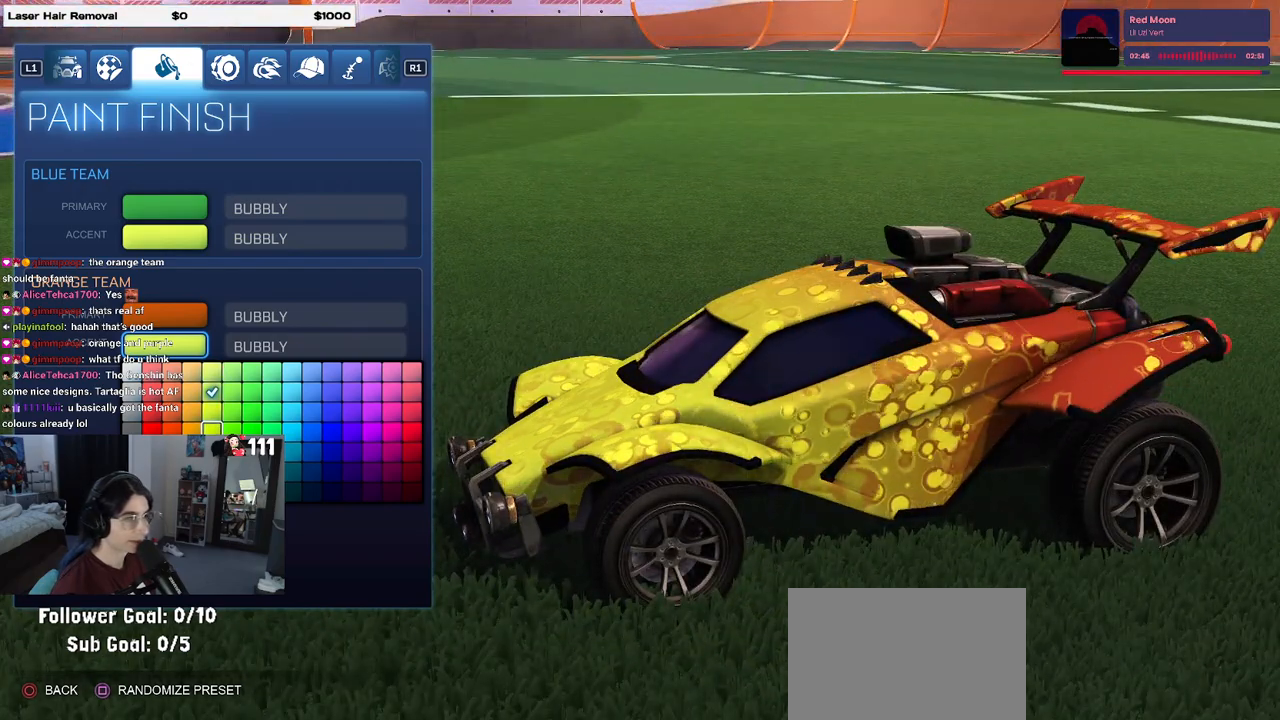
{"buttons": [], "left_stick": "center", "right_stick": "center", "events": []}
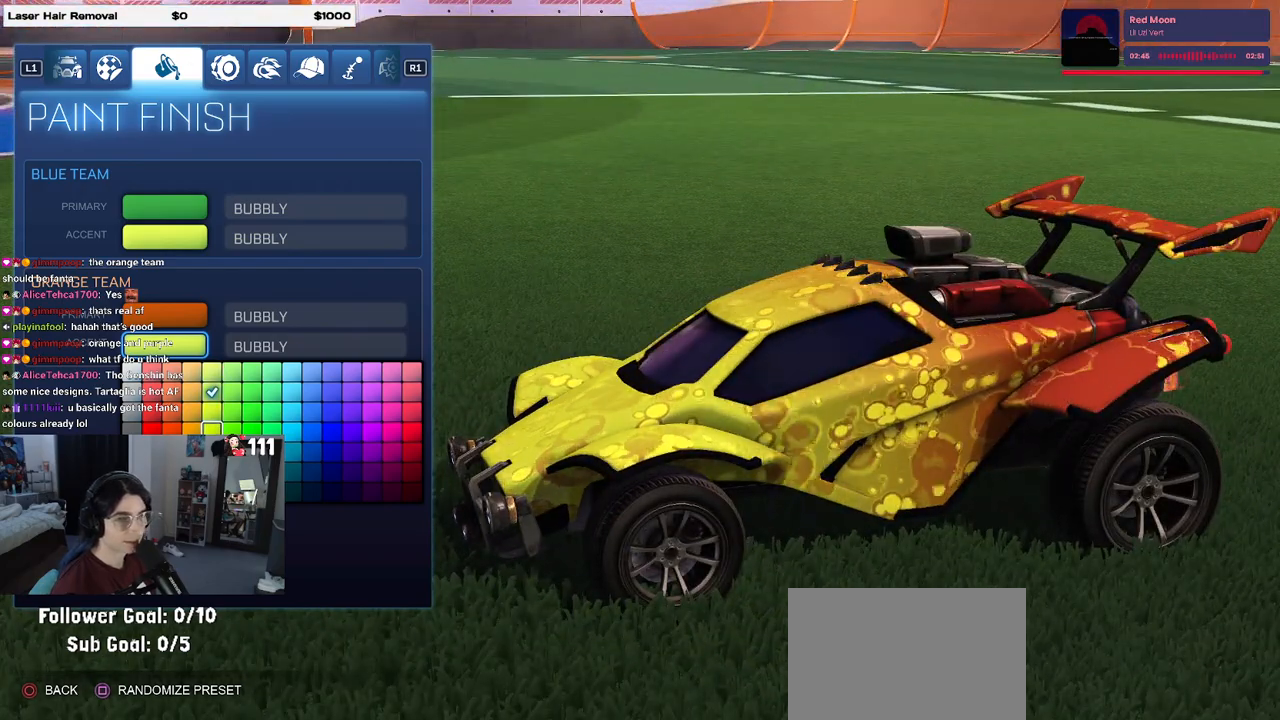
{"buttons": [], "left_stick": "up", "right_stick": "center", "events": [[50, "CROSS", "down"], [167, "CROSS", "up"], [233, "left_stick", "up"], [367, "left_stick", "center"], [433, "left_stick", "up"]]}
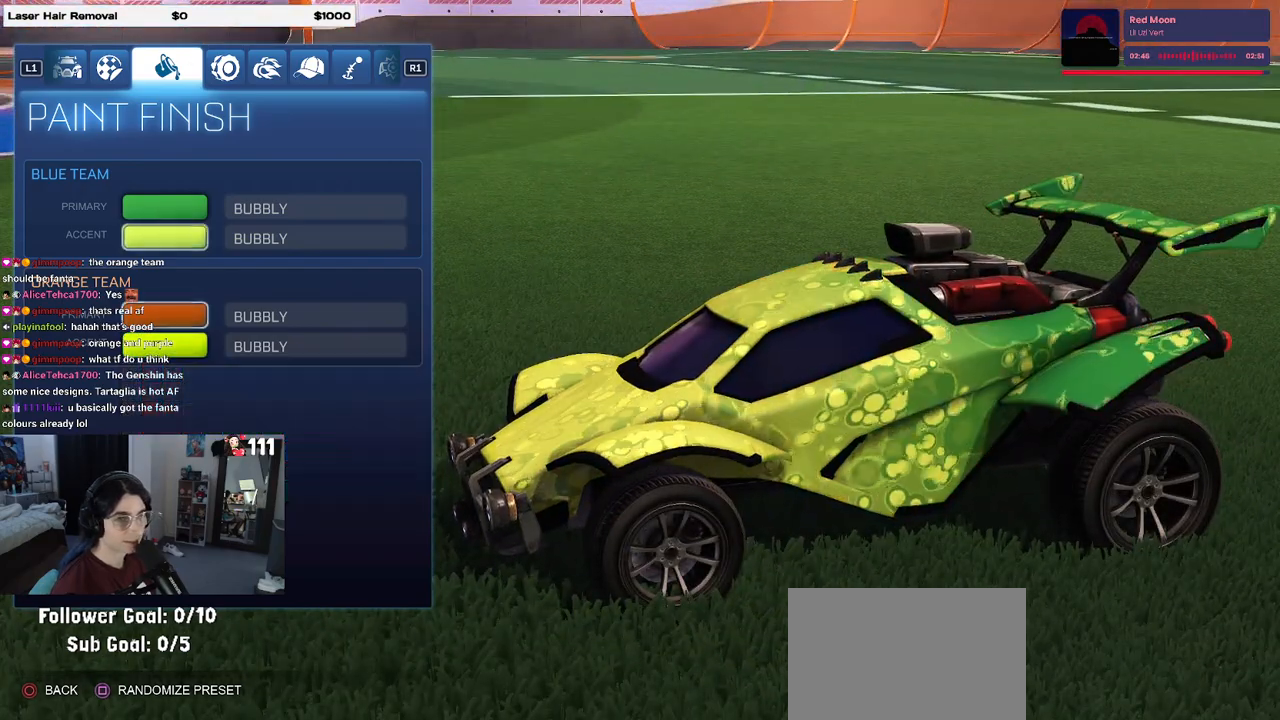
{"buttons": [], "left_stick": "center", "right_stick": "center", "events": [[83, "left_stick", "center"], [267, "CROSS", "down"], [300, "CROSS", "up"]]}
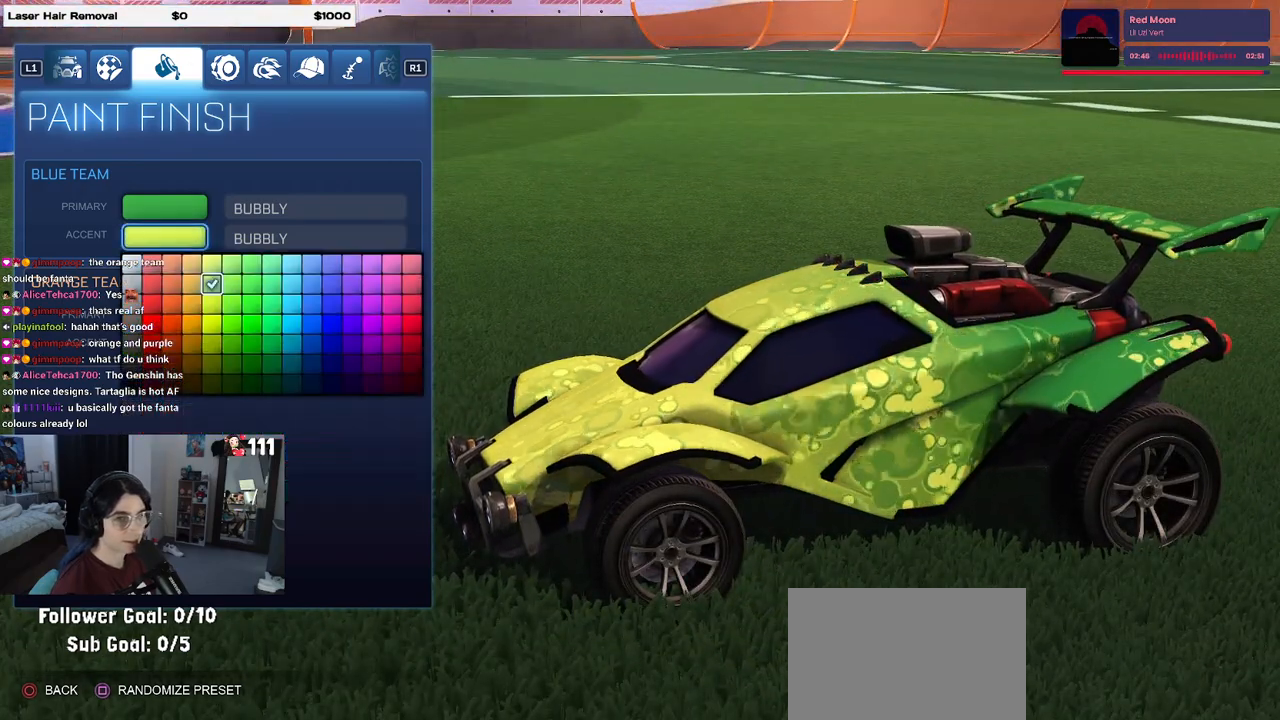
{"buttons": ["CIRCLE"], "left_stick": "center", "right_stick": "center", "events": [[500, "CIRCLE", "down"]]}
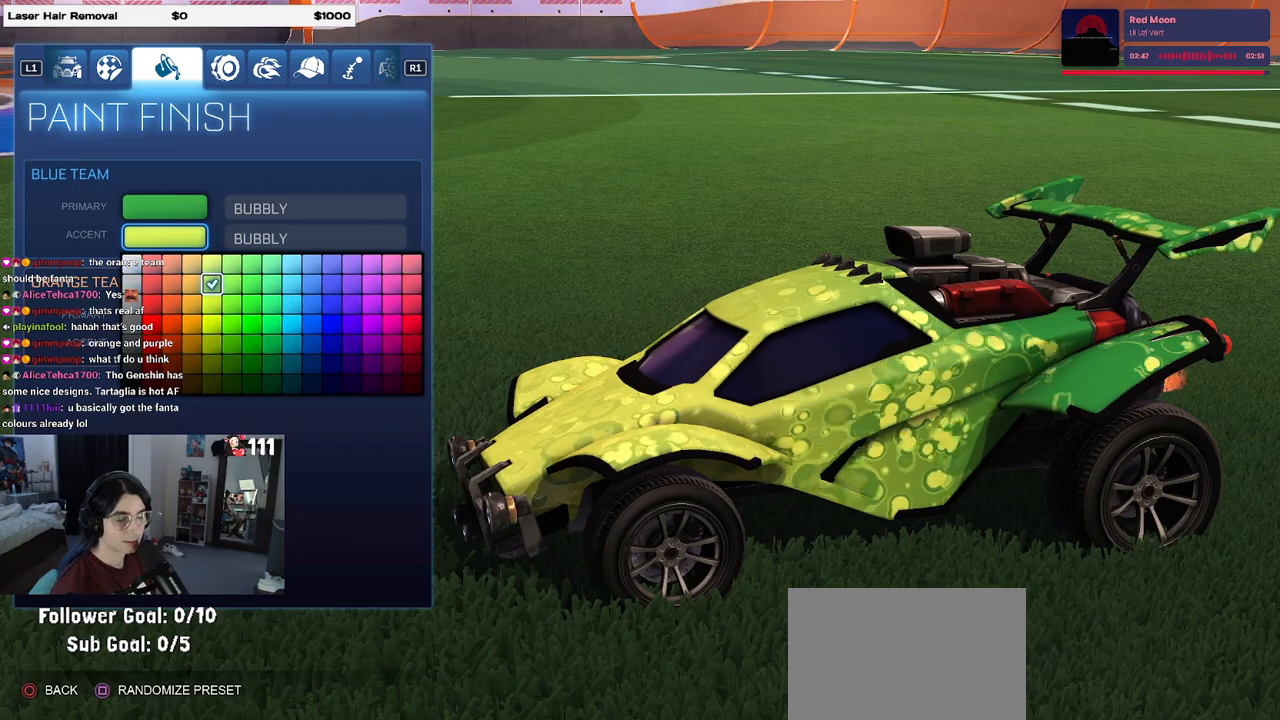
{"buttons": ["CROSS"], "left_stick": "center", "right_stick": "center", "events": [[117, "CIRCLE", "up"], [233, "left_stick", "down"], [417, "left_stick", "center"], [500, "CROSS", "down"]]}
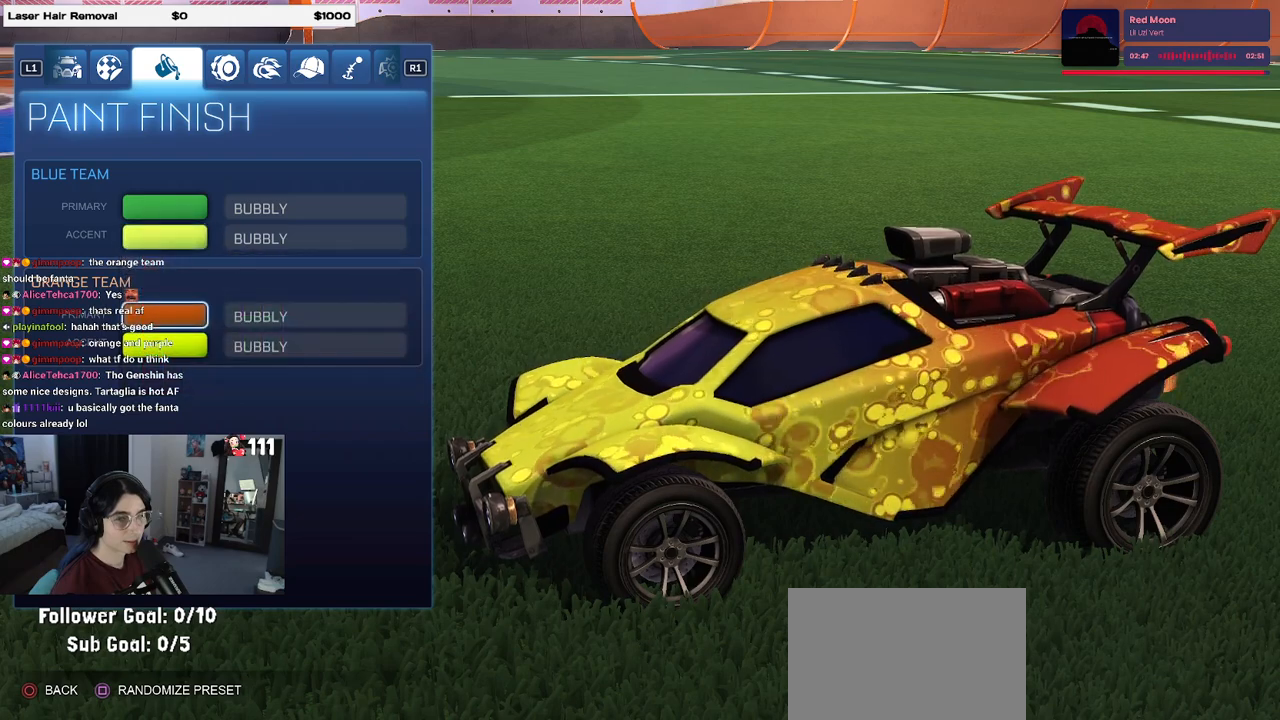
{"buttons": [], "left_stick": "center", "right_stick": "center", "events": [[83, "CROSS", "up"], [383, "CIRCLE", "down"], [483, "CIRCLE", "up"]]}
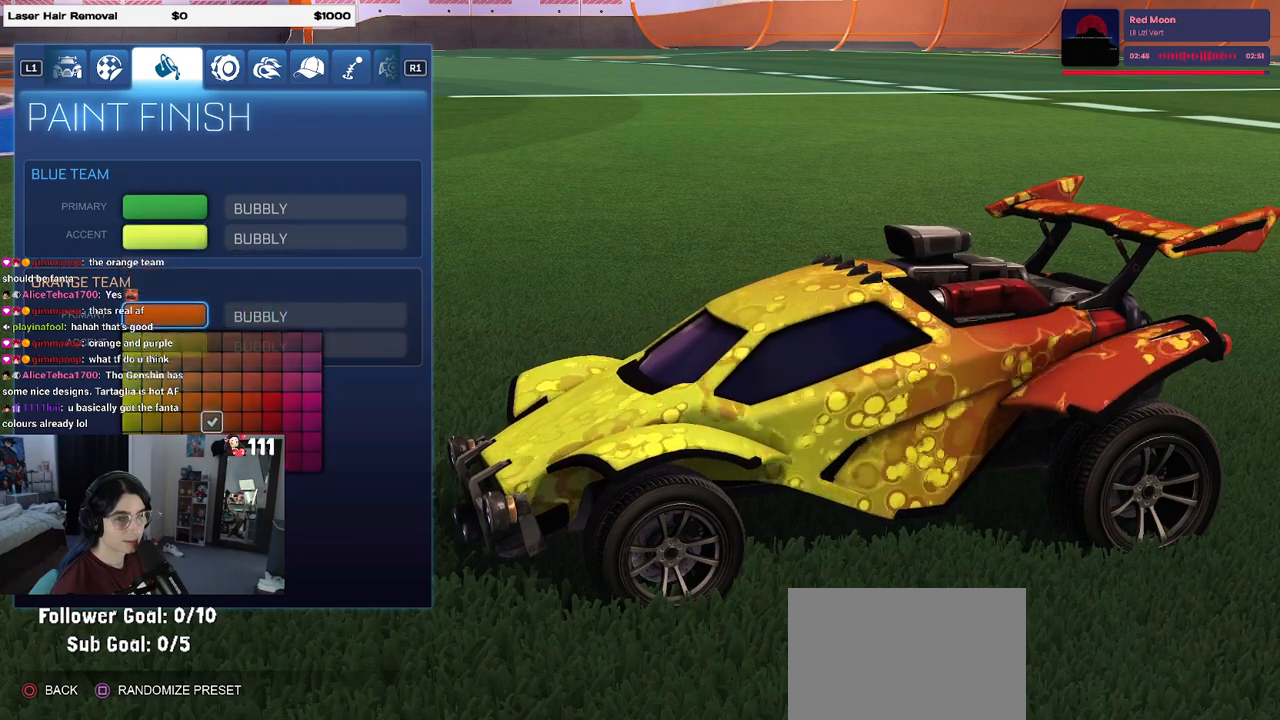
{"buttons": [], "left_stick": "up", "right_stick": "center", "events": [[33, "left_stick", "down"], [117, "CROSS", "down"], [167, "left_stick", "center"], [200, "CROSS", "up"], [433, "left_stick", "up"]]}
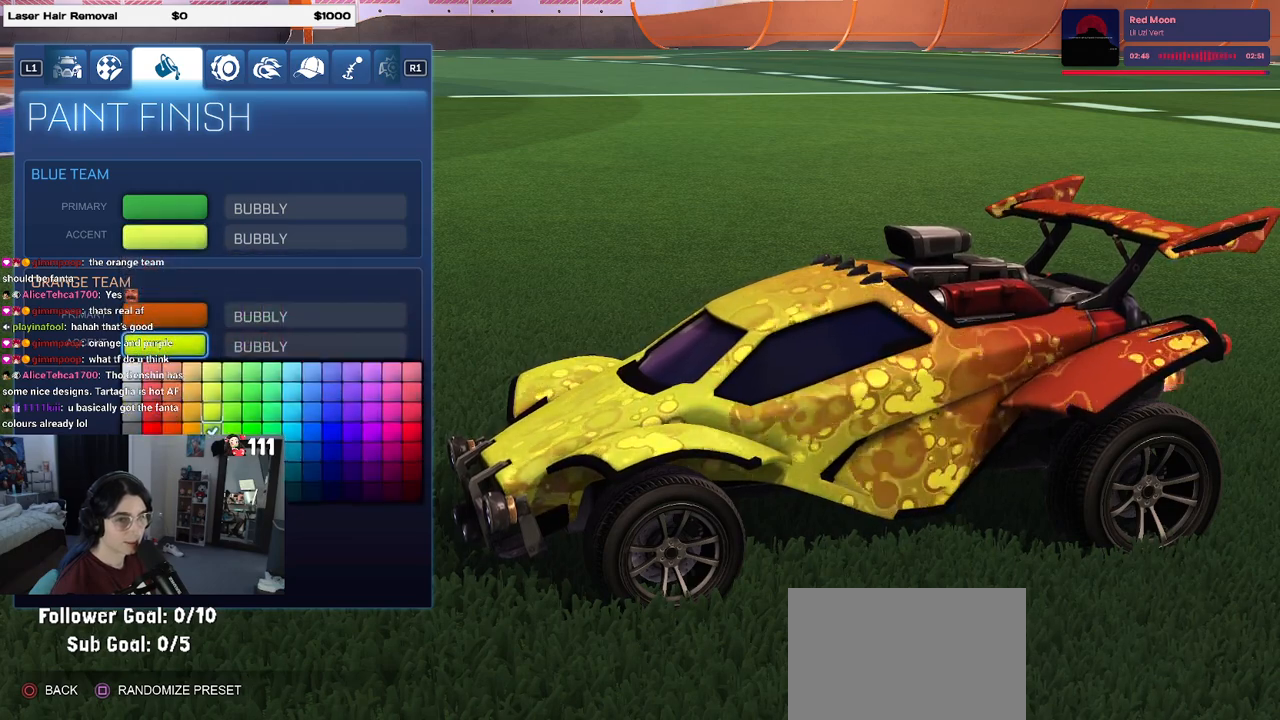
{"buttons": [], "left_stick": "center", "right_stick": "center", "events": [[100, "left_stick", "center"], [233, "left_stick", "up"], [383, "left_stick", "center"]]}
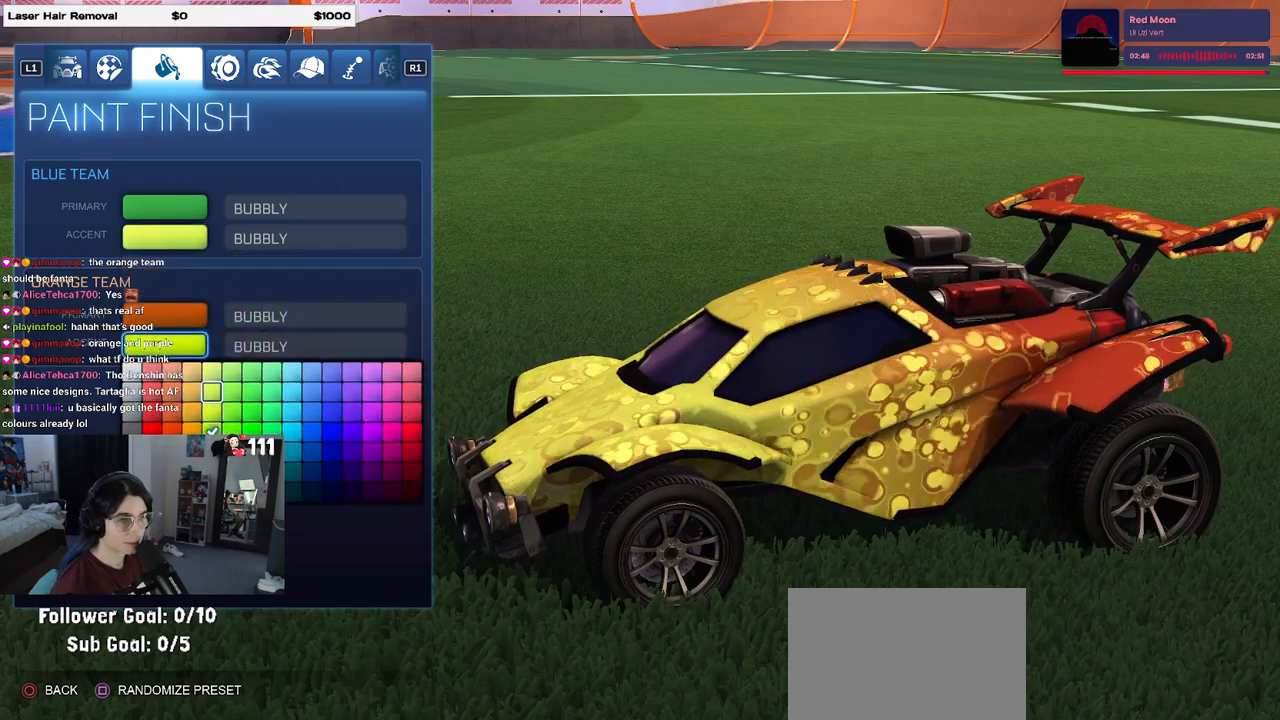
{"buttons": [], "left_stick": "down", "right_stick": "center", "events": [[450, "left_stick", "down"]]}